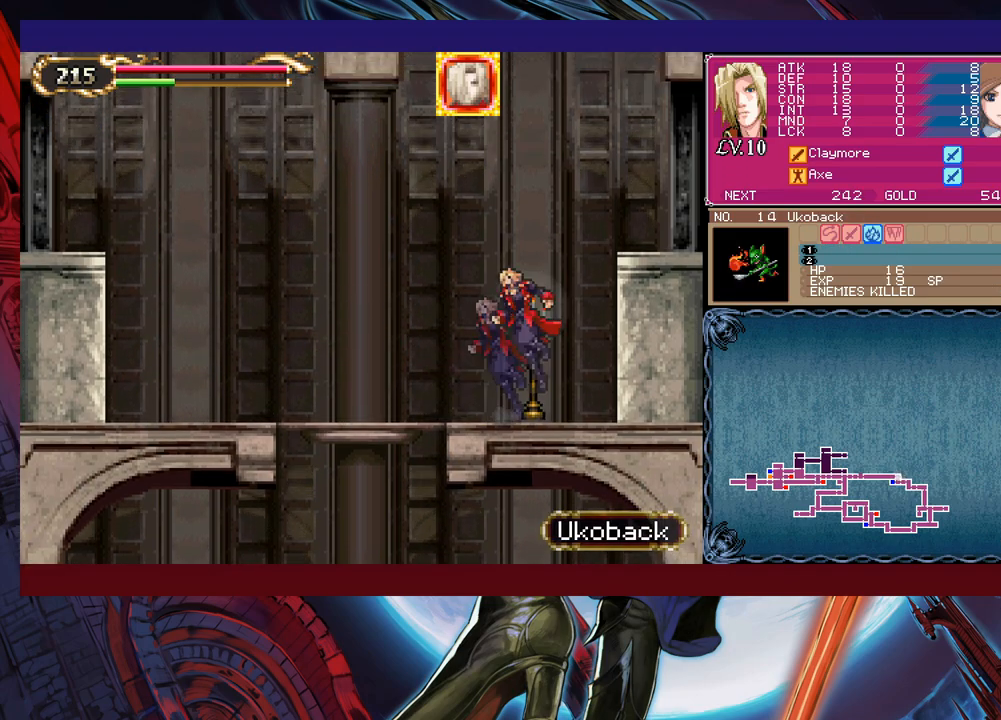
Gameplay with a controller (Xbox layout); each line is a JSON object with the inputs held at the frame after it. "events" lists button and stick changes between this image and that frame as [ms after this image, input, new state], when the widget could be followed in between. Not read: L2 R2.
{"buttons": ["B"], "left_stick": "center", "right_stick": "center", "events": [[300, "B", "up"], [433, "left_stick", "up-left"], [450, "Y", "down"], [483, "B", "down"], [483, "Y", "up"], [500, "left_stick", "center"]]}
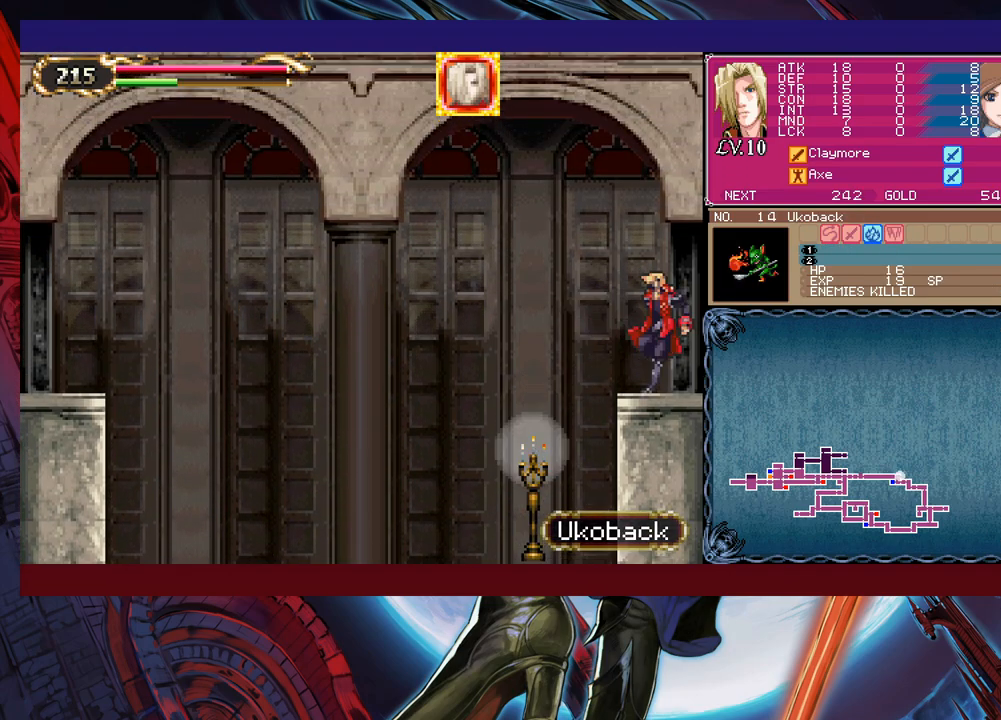
{"buttons": ["Y"], "left_stick": "up-left", "right_stick": "center", "events": [[33, "left_stick", "up-left"], [50, "B", "up"], [50, "left_stick", "right"], [450, "left_stick", "up-left"], [483, "Y", "down"]]}
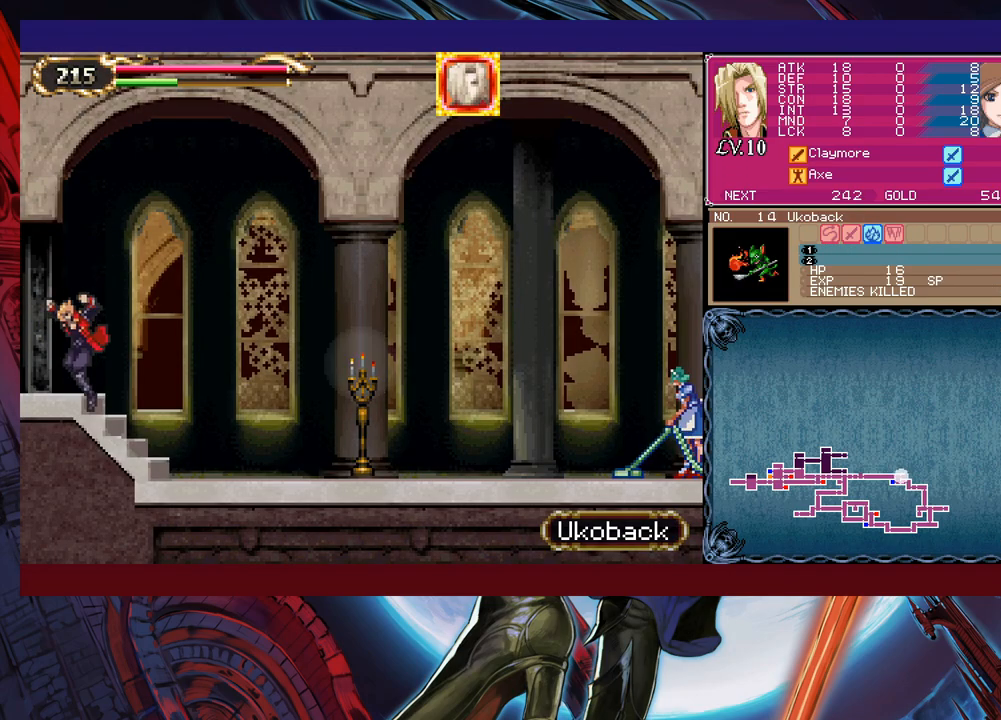
{"buttons": [], "left_stick": "right", "right_stick": "center", "events": [[33, "B", "down"], [33, "Y", "up"], [50, "B", "up"], [50, "left_stick", "right"]]}
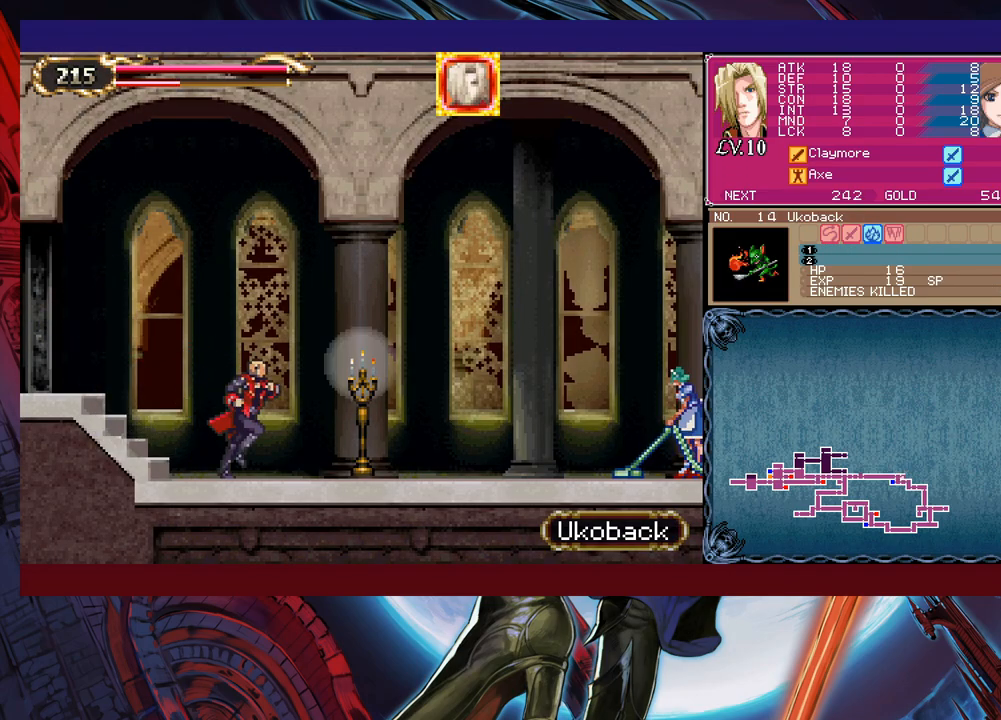
{"buttons": [], "left_stick": "up-right", "right_stick": "center", "events": [[333, "B", "down"], [383, "left_stick", "up-right"], [433, "B", "up"]]}
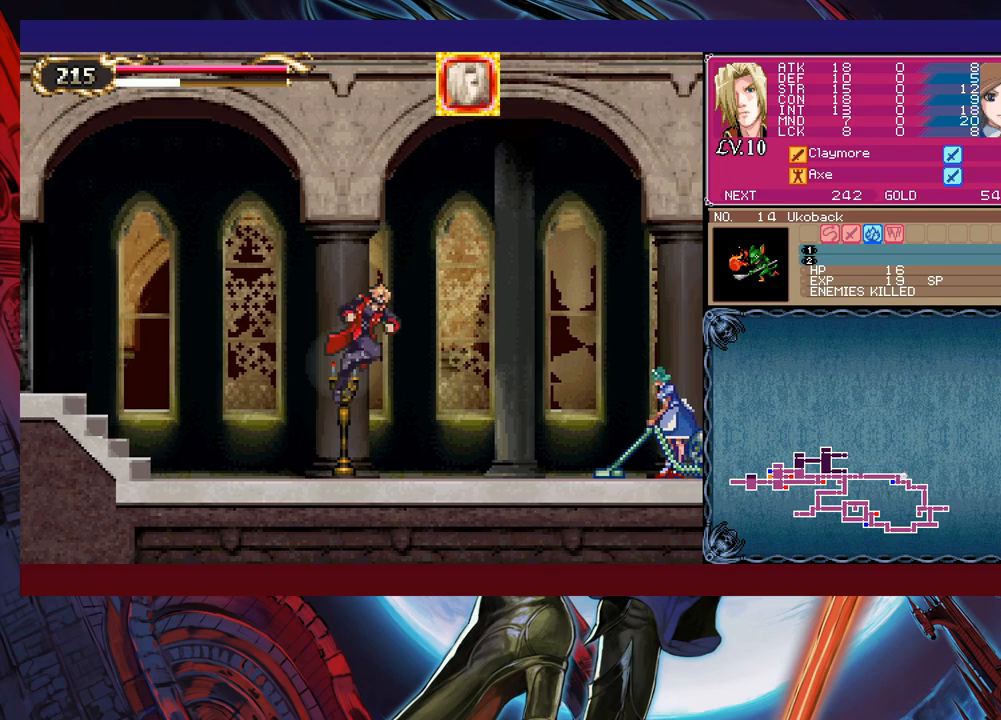
{"buttons": [], "left_stick": "center", "right_stick": "center", "events": [[50, "X", "down"], [200, "X", "up"], [200, "left_stick", "center"]]}
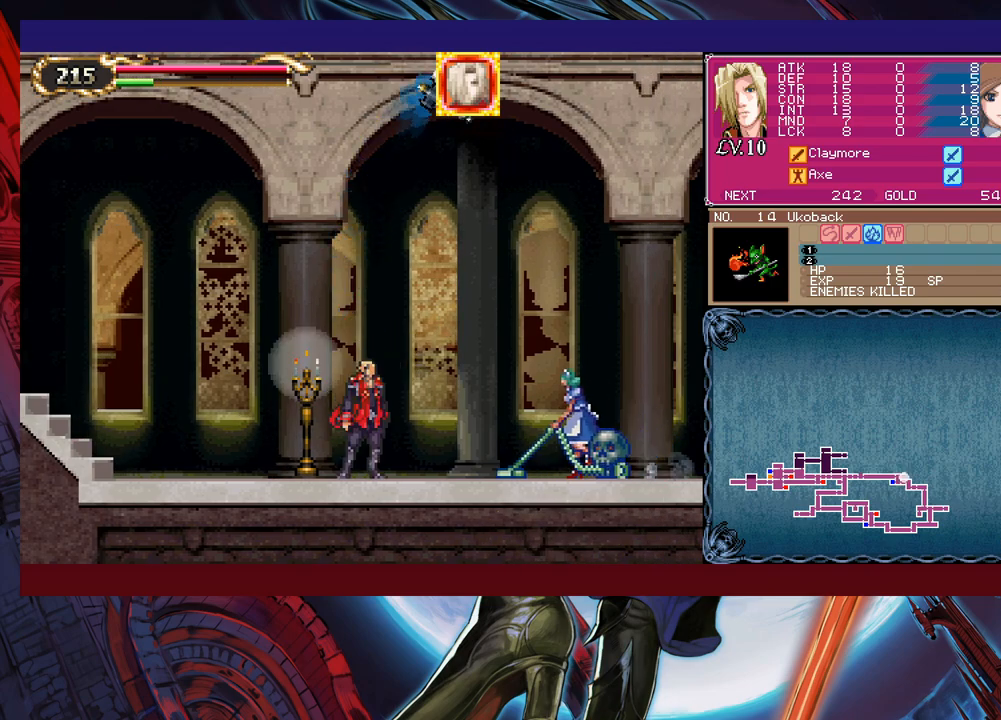
{"buttons": ["X"], "left_stick": "center", "right_stick": "center", "events": [[433, "X", "down"]]}
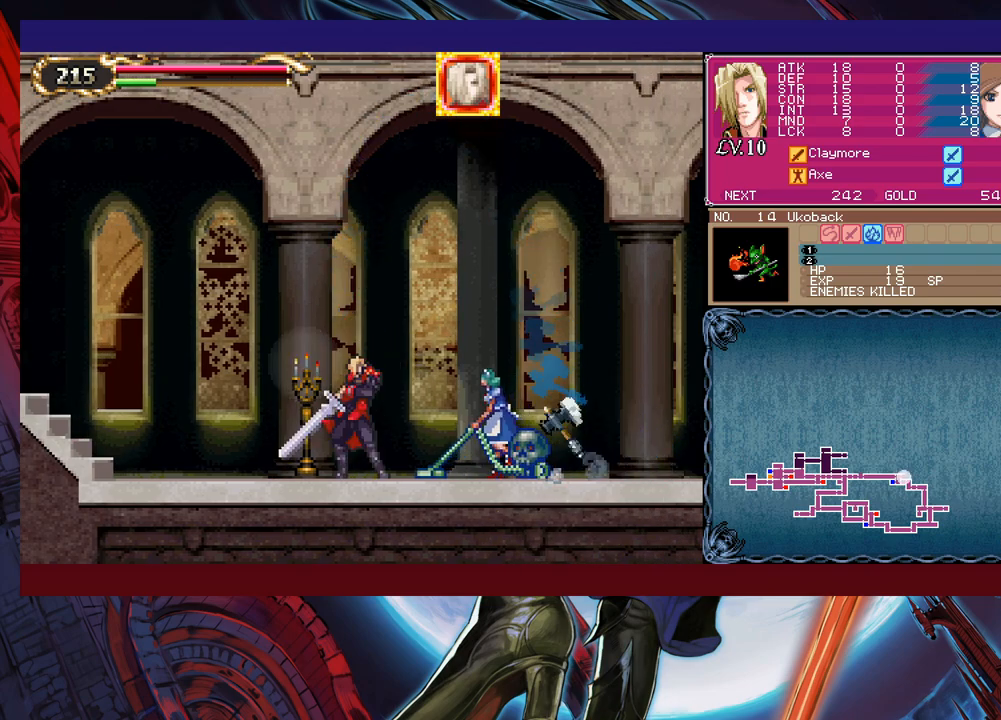
{"buttons": [], "left_stick": "left", "right_stick": "center", "events": [[83, "X", "up"], [283, "left_stick", "down"], [333, "Y", "down"], [400, "Y", "up"], [400, "left_stick", "center"], [483, "left_stick", "left"]]}
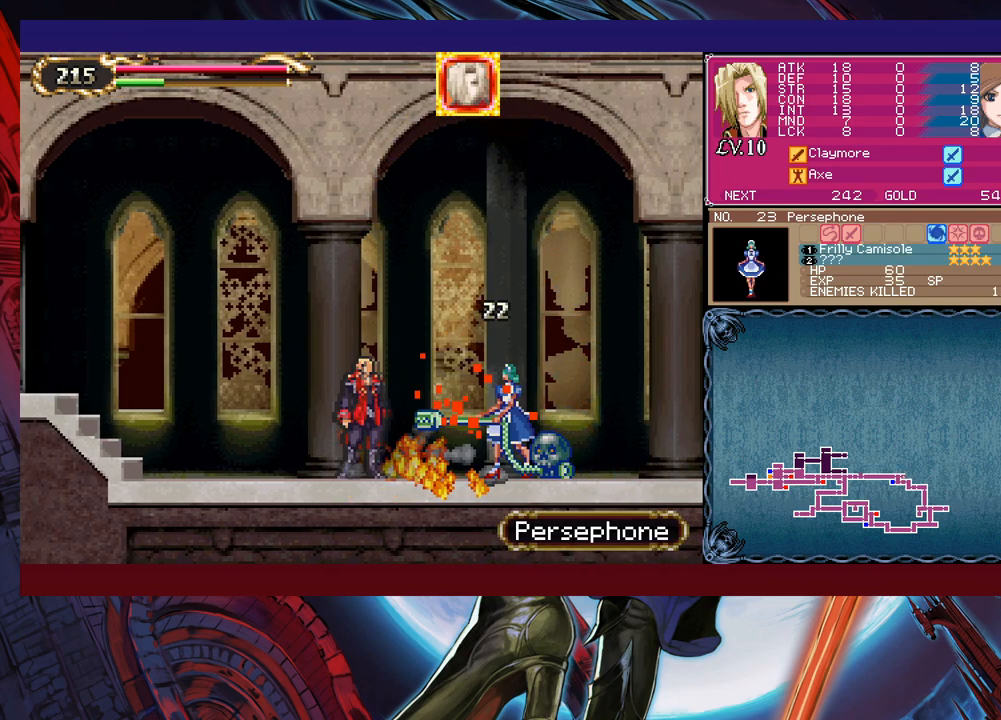
{"buttons": ["Y"], "left_stick": "down", "right_stick": "center", "events": [[283, "left_stick", "up-right"], [333, "X", "down"], [383, "X", "up"], [433, "left_stick", "down"], [483, "Y", "down"]]}
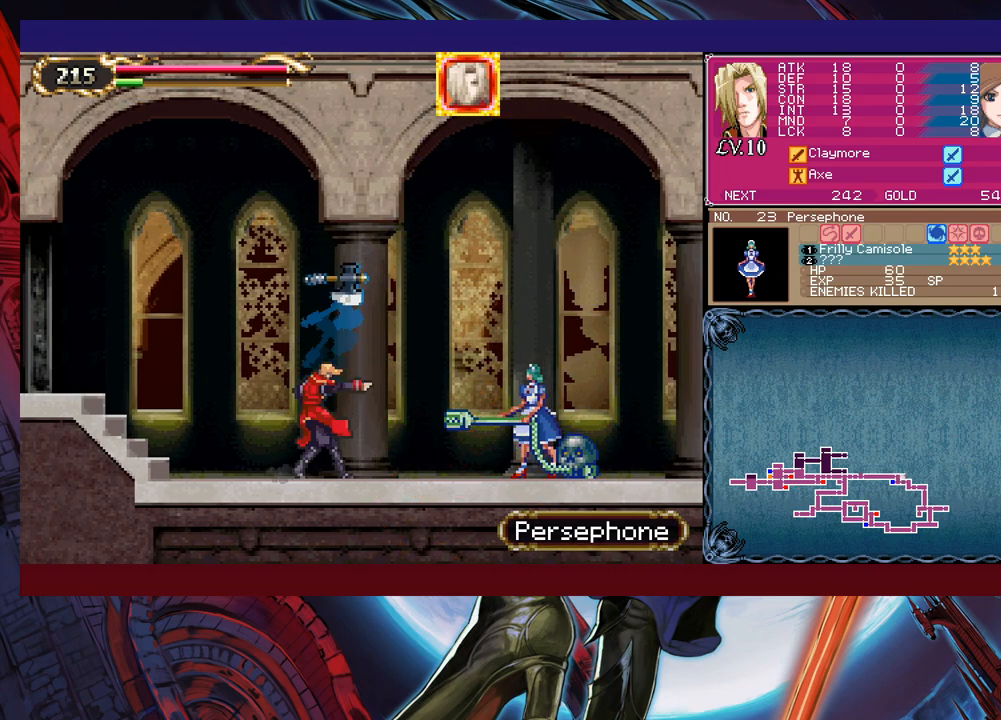
{"buttons": [], "left_stick": "right", "right_stick": "center", "events": [[83, "Y", "up"], [83, "left_stick", "right"], [283, "left_stick", "center"], [400, "left_stick", "right"]]}
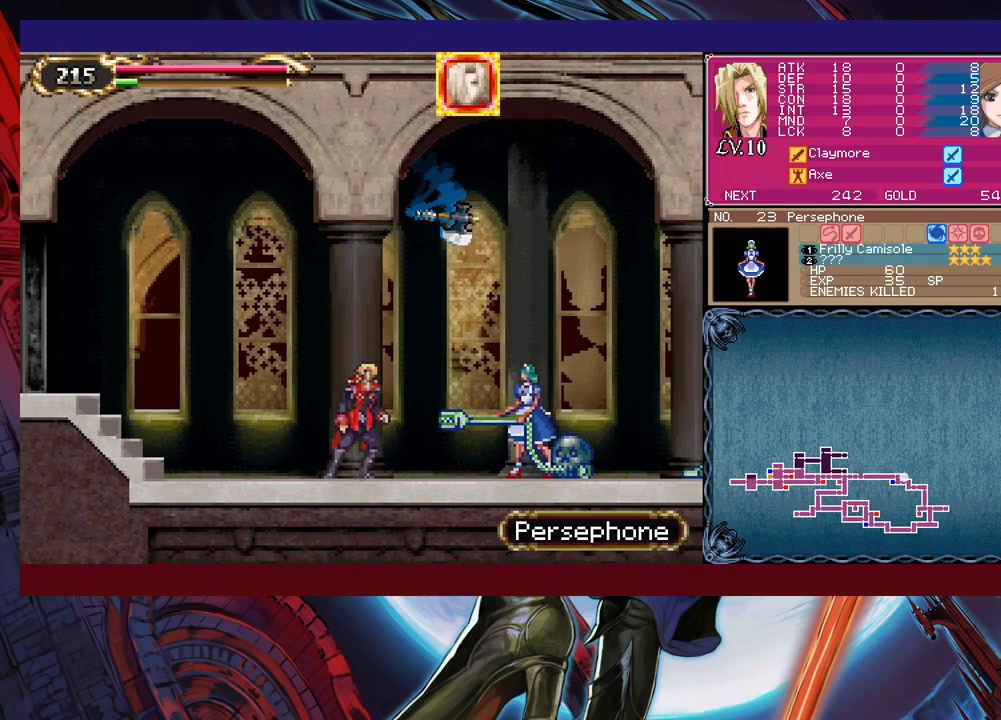
{"buttons": ["Y"], "left_stick": "down-right", "right_stick": "center", "events": [[83, "X", "down"], [283, "X", "up"], [383, "left_stick", "down-right"], [433, "Y", "down"]]}
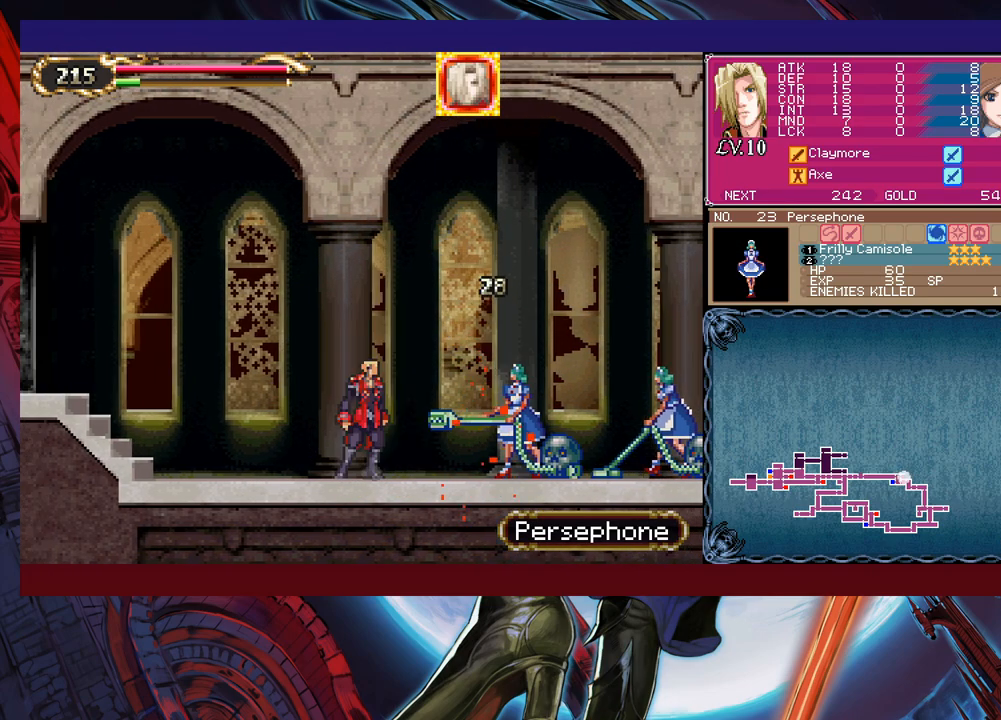
{"buttons": ["X"], "left_stick": "center", "right_stick": "center", "events": [[33, "Y", "up"], [33, "left_stick", "right"], [133, "left_stick", "center"], [483, "X", "down"]]}
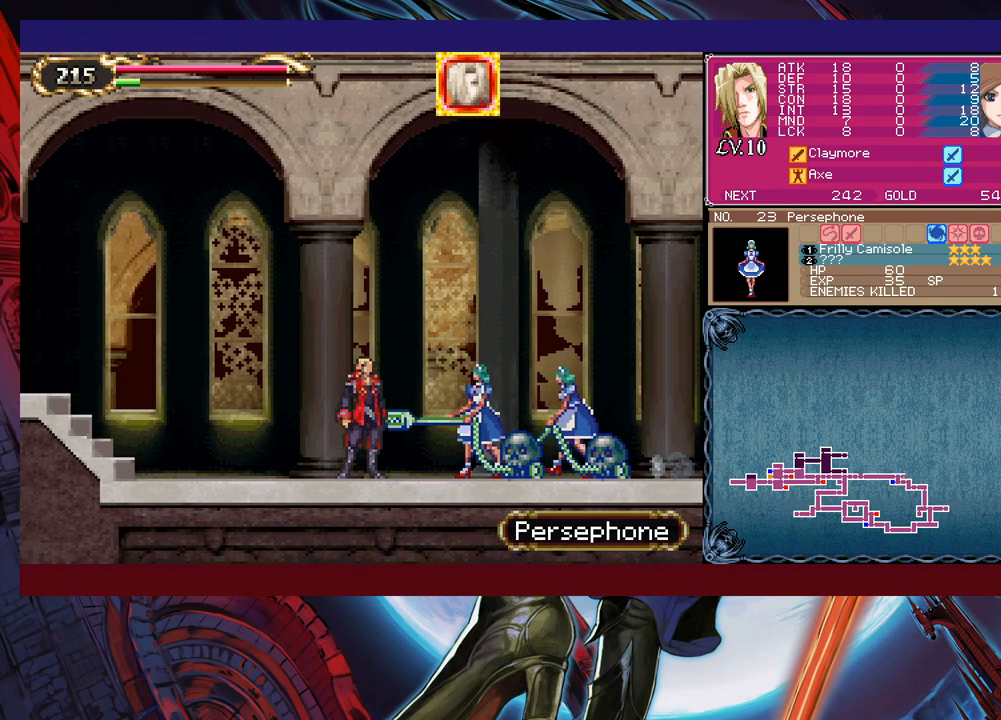
{"buttons": [], "left_stick": "center", "right_stick": "center", "events": [[100, "X", "up"], [383, "left_stick", "down"], [450, "Y", "down"], [500, "Y", "up"], [500, "left_stick", "center"]]}
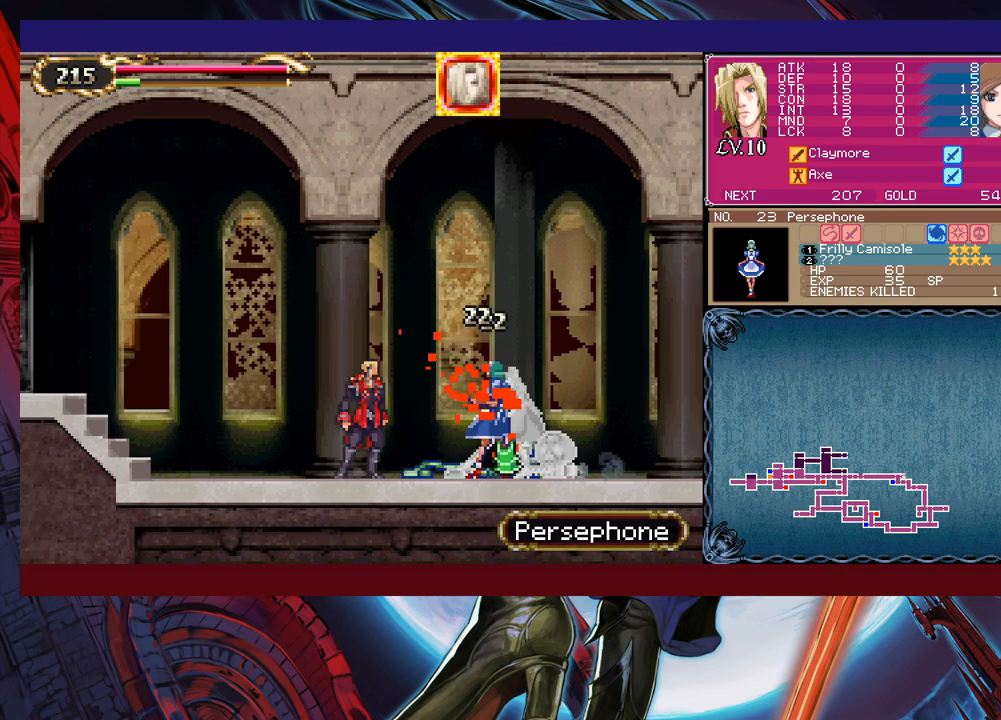
{"buttons": [], "left_stick": "up", "right_stick": "center", "events": [[33, "left_stick", "up-left"], [333, "left_stick", "up"], [433, "X", "down"], [483, "X", "up"]]}
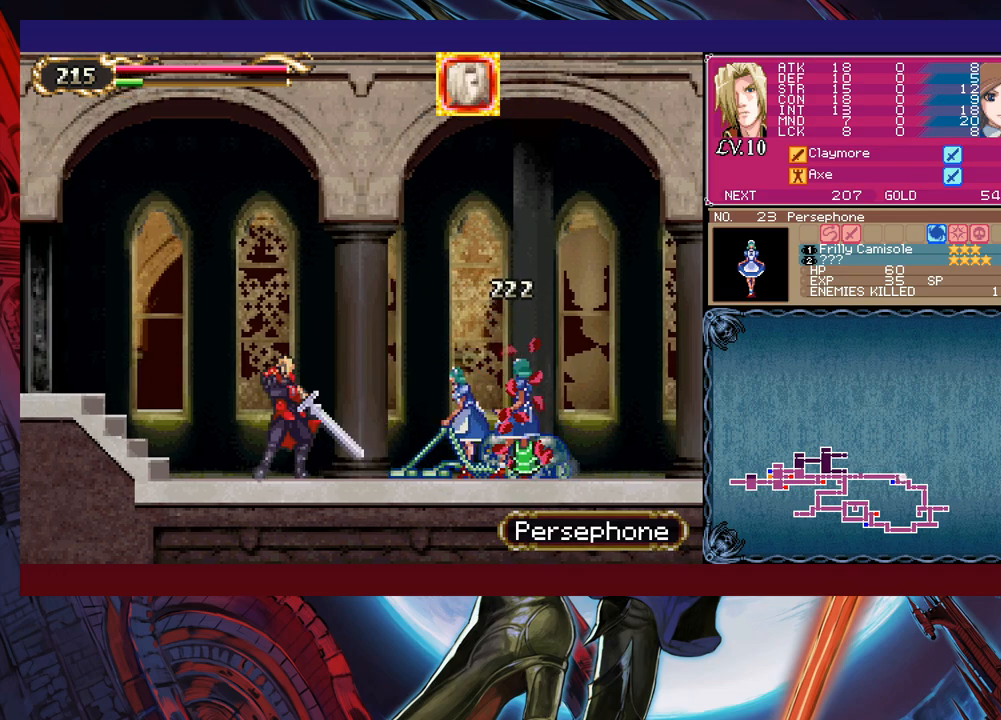
{"buttons": [], "left_stick": "left", "right_stick": "center", "events": [[33, "left_stick", "down-left"], [50, "Y", "down"], [150, "Y", "up"], [200, "left_stick", "left"]]}
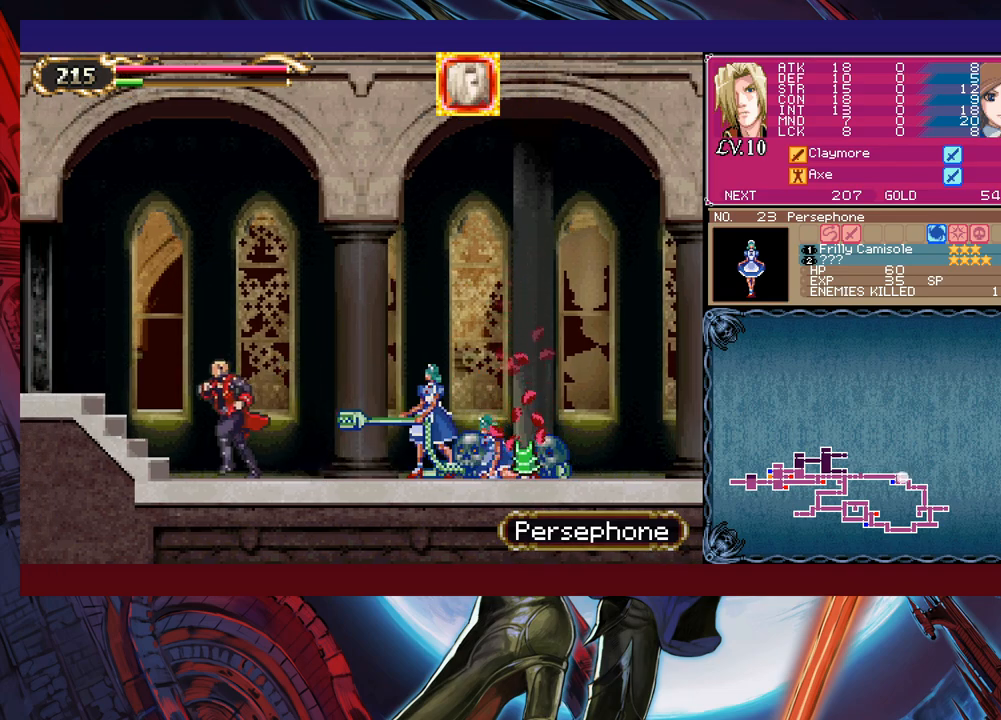
{"buttons": [], "left_stick": "center", "right_stick": "center", "events": [[100, "left_stick", "right"], [233, "left_stick", "center"], [250, "X", "down"], [350, "X", "up"]]}
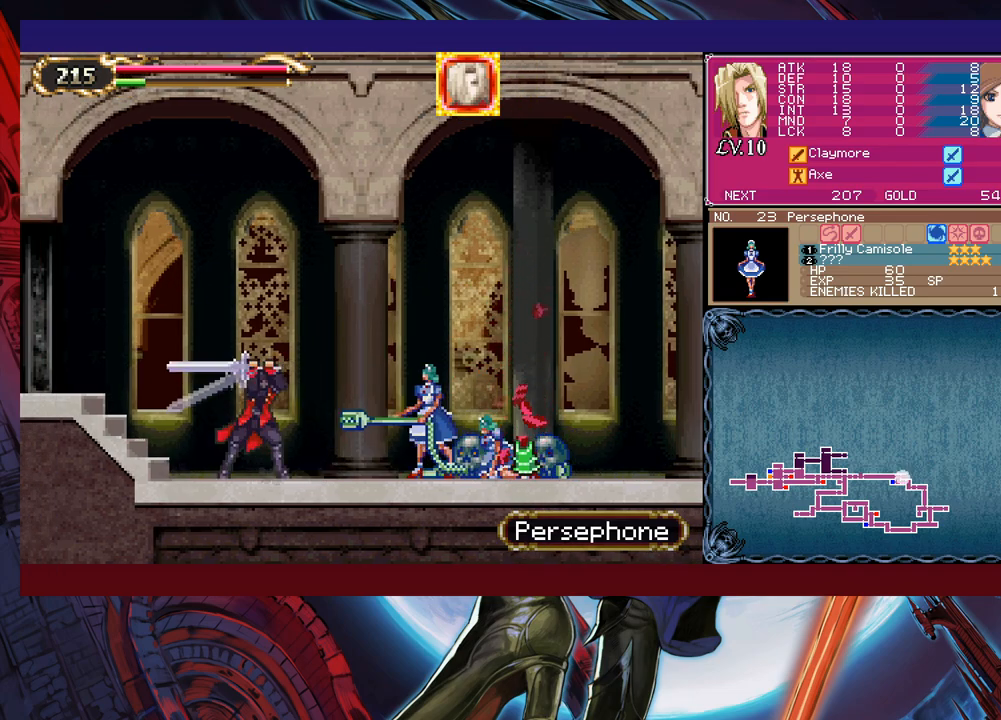
{"buttons": [], "left_stick": "center", "right_stick": "center", "events": []}
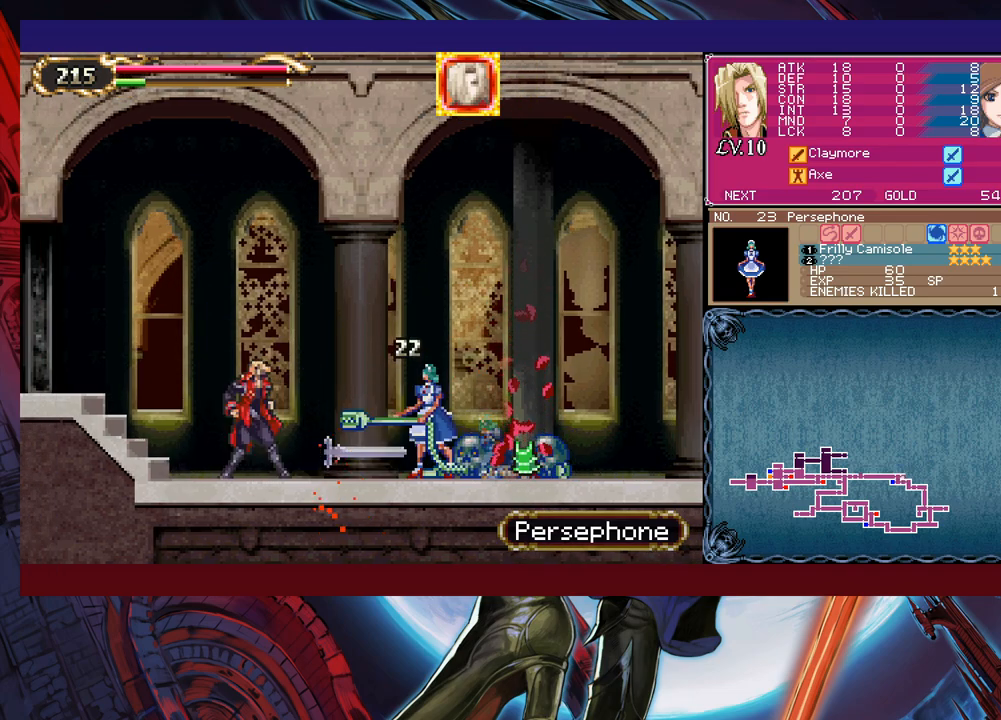
{"buttons": [], "left_stick": "center", "right_stick": "center", "events": [[33, "left_stick", "up"], [83, "X", "down"], [183, "X", "up"], [283, "left_stick", "center"]]}
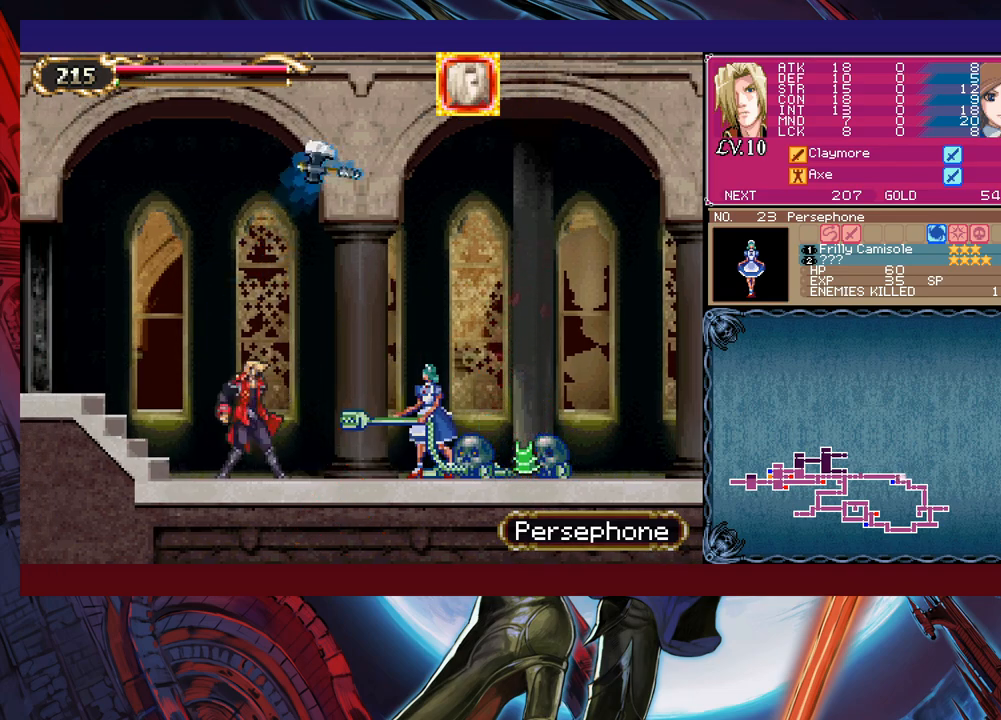
{"buttons": ["B"], "left_stick": "left", "right_stick": "center", "events": [[283, "left_stick", "right"], [450, "left_stick", "left"], [483, "Y", "down"], [500, "B", "down"], [500, "Y", "up"]]}
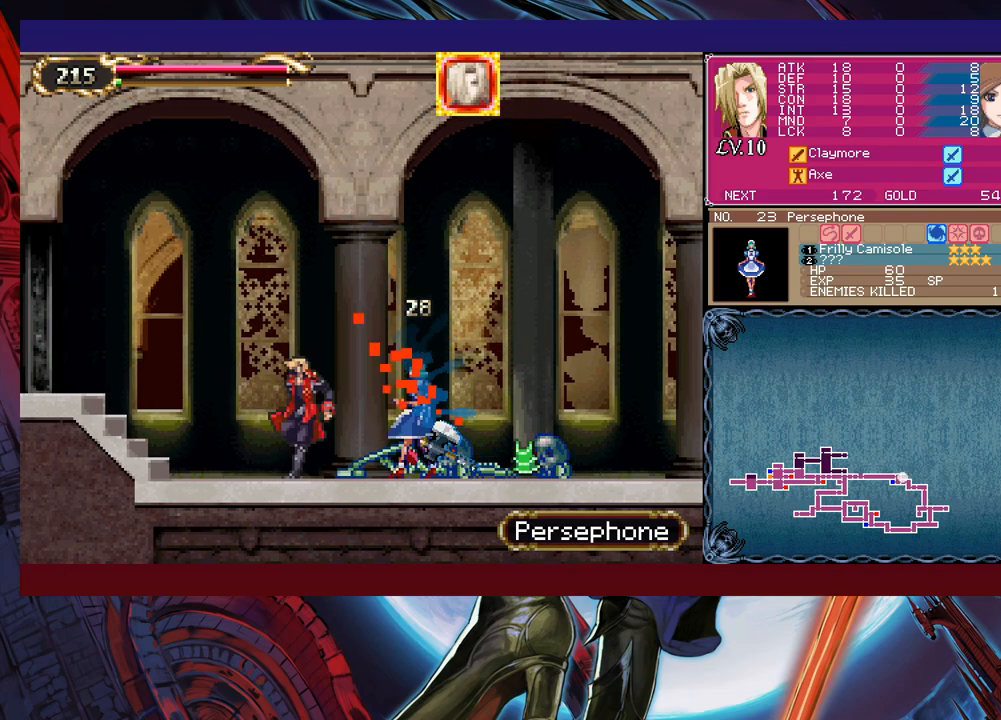
{"buttons": [], "left_stick": "right", "right_stick": "center", "events": [[50, "B", "up"], [50, "left_stick", "down-right"], [300, "left_stick", "left"], [333, "Y", "down"], [350, "B", "down"], [350, "Y", "up"], [383, "B", "up"], [383, "left_stick", "right"]]}
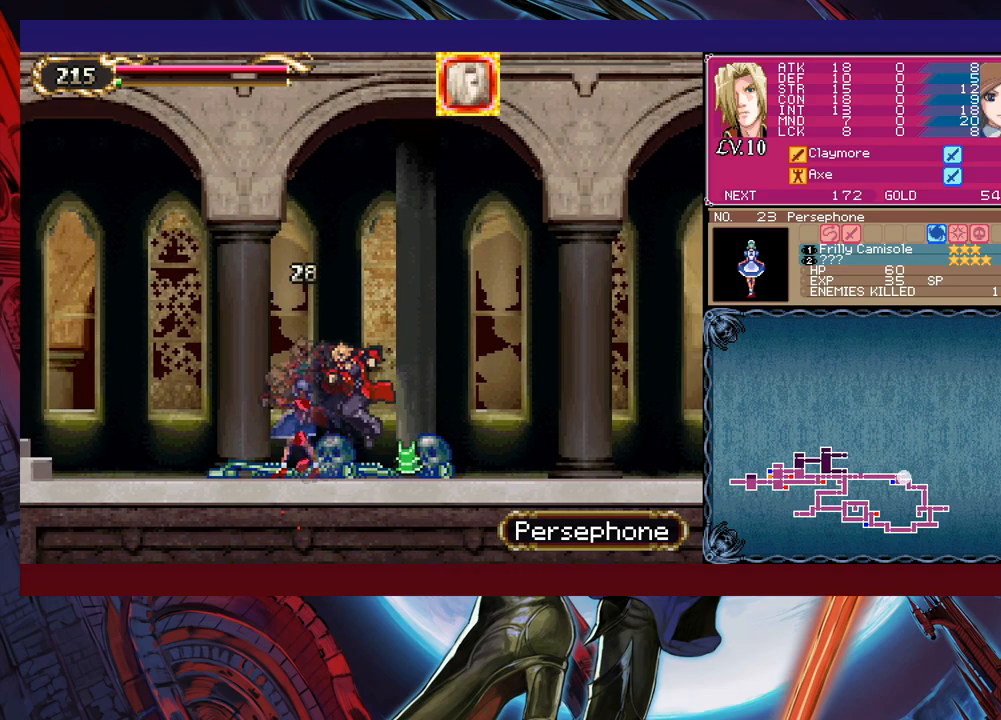
{"buttons": ["B"], "left_stick": "left", "right_stick": "center", "events": [[133, "Y", "down"], [133, "left_stick", "left"], [183, "B", "down"], [183, "Y", "up"], [200, "B", "up"], [233, "left_stick", "right"], [433, "left_stick", "left"], [483, "Y", "down"], [500, "B", "down"], [500, "Y", "up"]]}
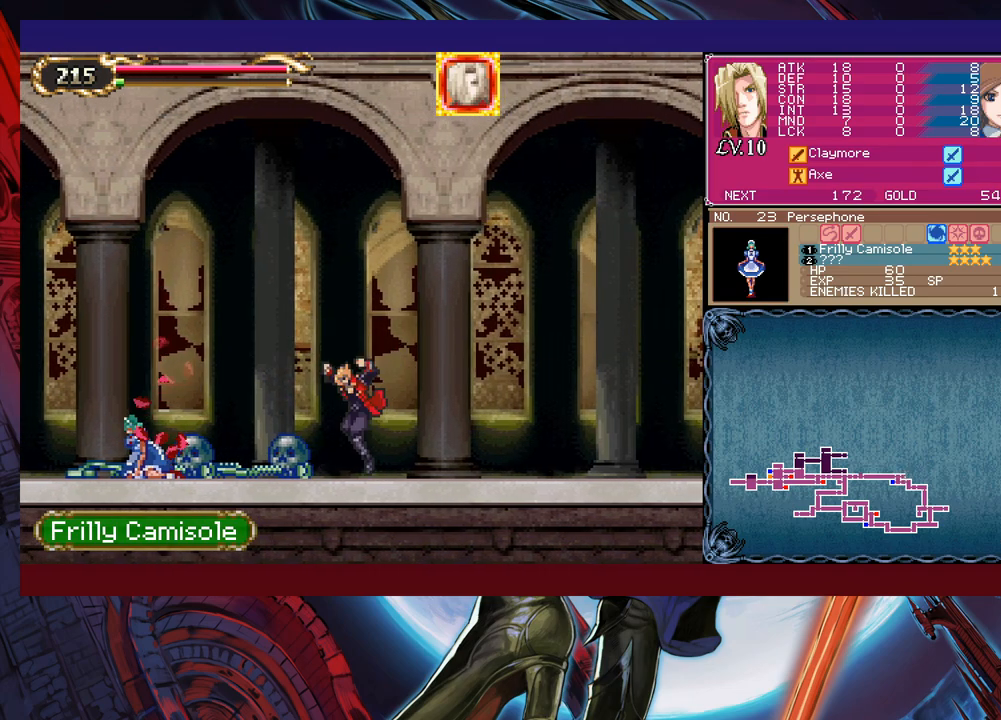
{"buttons": [], "left_stick": "down-right", "right_stick": "center", "events": [[33, "B", "up"], [33, "left_stick", "right"], [283, "Y", "down"], [283, "left_stick", "left"], [300, "Y", "up"], [333, "B", "down"], [350, "B", "up"], [383, "left_stick", "down-right"]]}
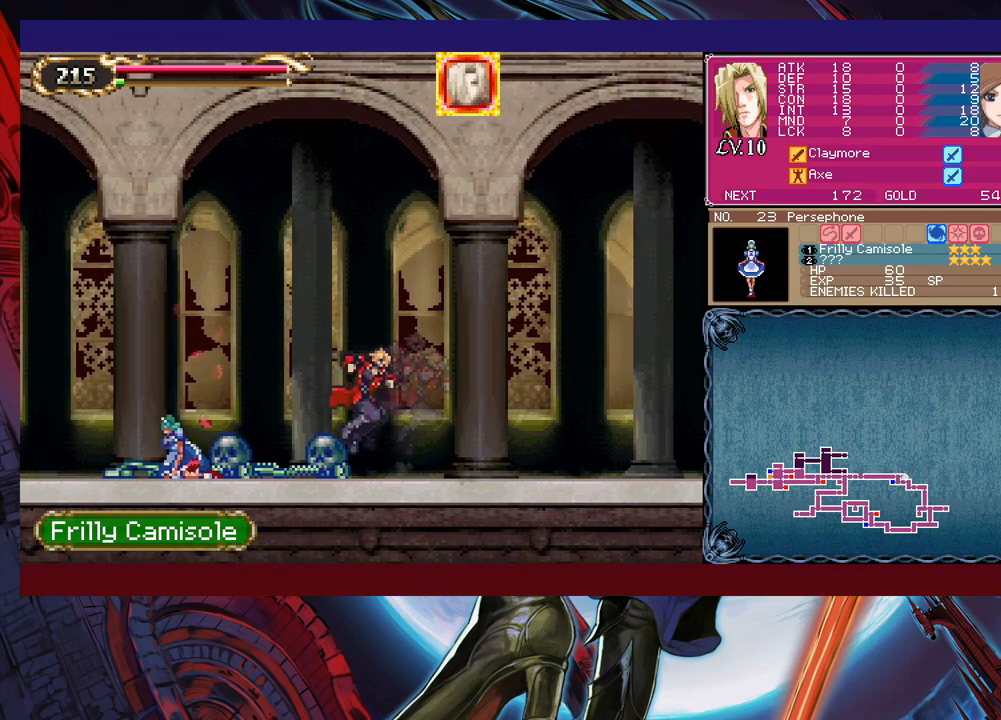
{"buttons": [], "left_stick": "right", "right_stick": "center", "events": [[83, "Y", "down"], [83, "left_stick", "left"], [133, "B", "down"], [133, "Y", "up"], [150, "B", "up"], [183, "left_stick", "right"], [383, "Y", "down"], [383, "left_stick", "left"], [433, "B", "down"], [433, "Y", "up"], [483, "B", "up"], [483, "left_stick", "right"]]}
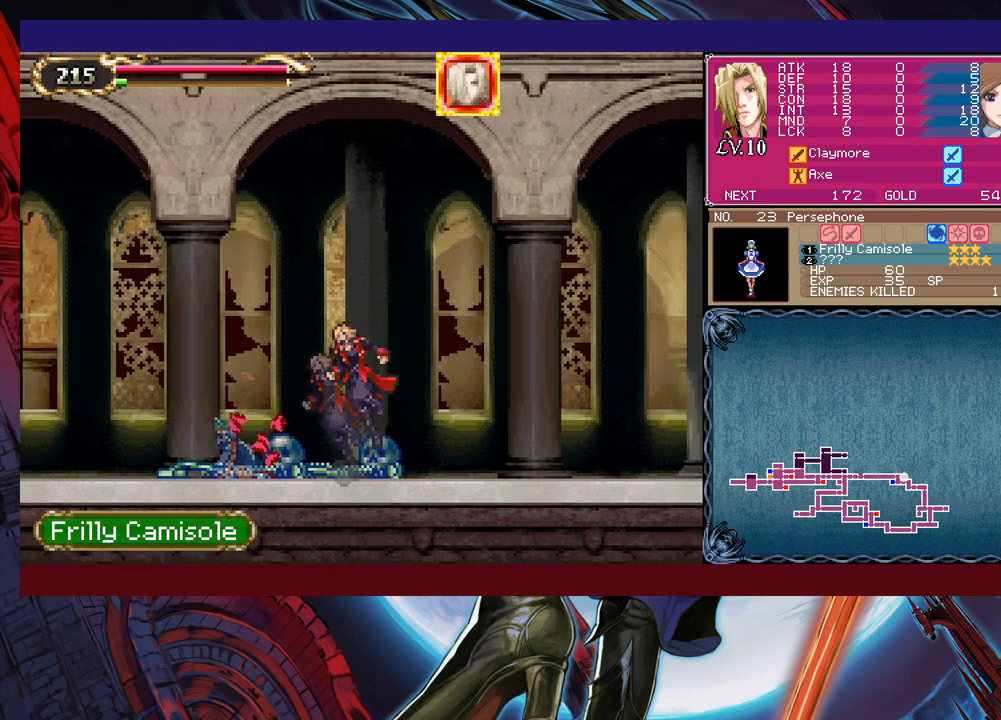
{"buttons": ["B"], "left_stick": "left", "right_stick": "center", "events": [[183, "Y", "down"], [183, "left_stick", "left"], [233, "Y", "up"], [283, "left_stick", "right"], [483, "left_stick", "left"], [500, "B", "down"]]}
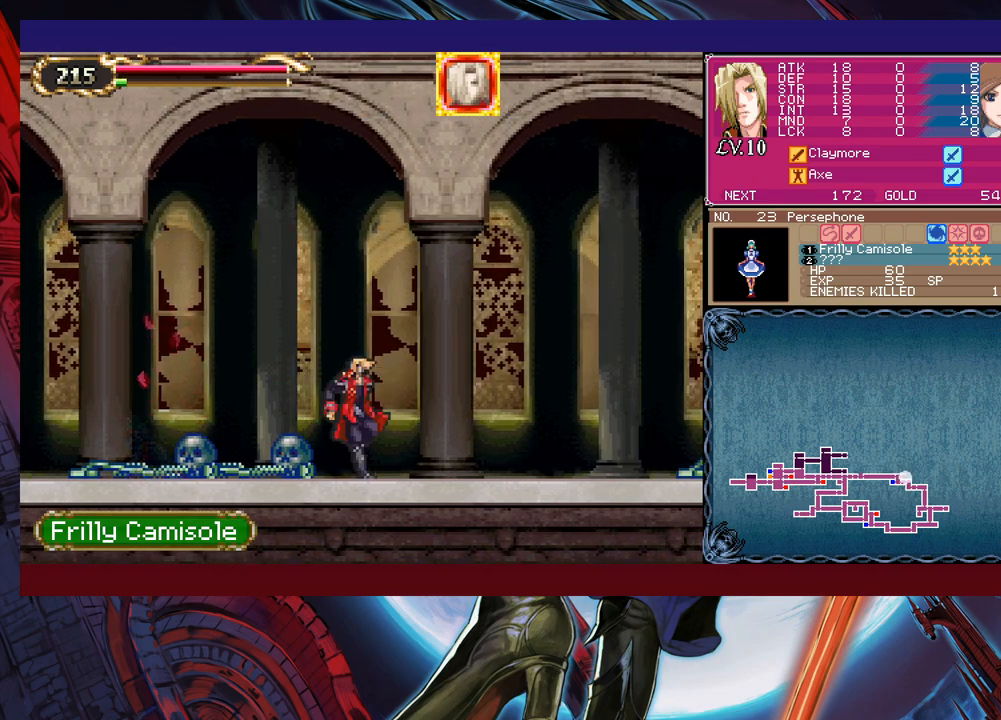
{"buttons": [], "left_stick": "right", "right_stick": "center", "events": [[33, "B", "up"], [83, "left_stick", "right"], [283, "Y", "down"], [283, "left_stick", "left"], [333, "B", "down"], [333, "Y", "up"], [383, "B", "up"], [383, "left_stick", "right"]]}
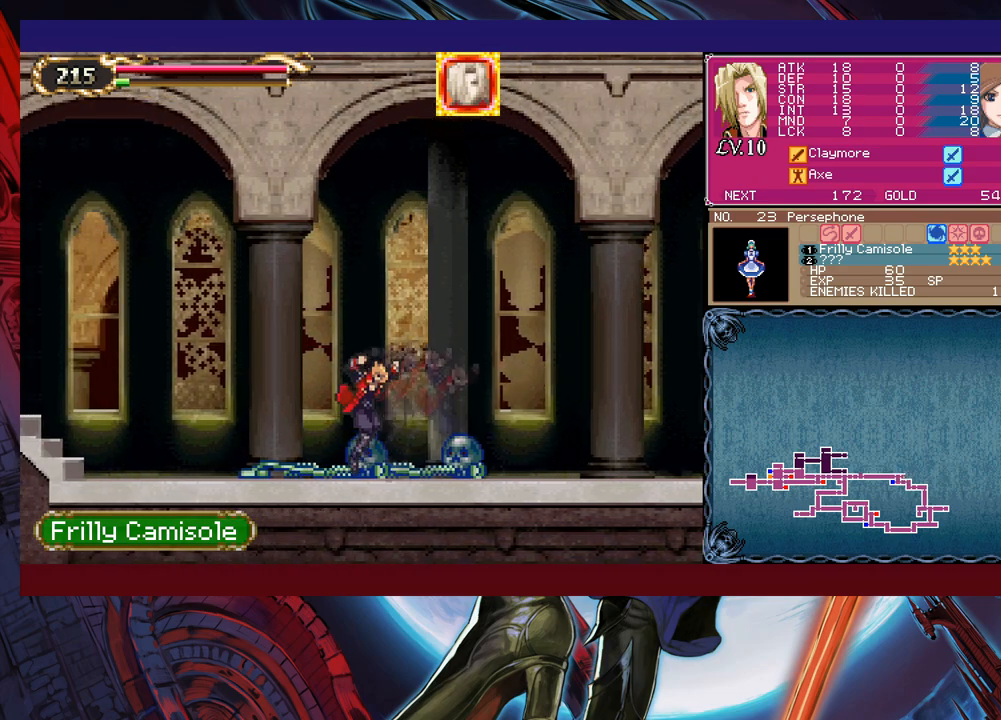
{"buttons": [], "left_stick": "right", "right_stick": "center", "events": [[83, "Y", "down"], [83, "left_stick", "left"], [133, "B", "down"], [133, "Y", "up"], [150, "B", "up"], [183, "left_stick", "right"], [383, "left_stick", "left"], [400, "Y", "down"], [433, "B", "down"], [433, "Y", "up"], [483, "B", "up"], [483, "left_stick", "right"]]}
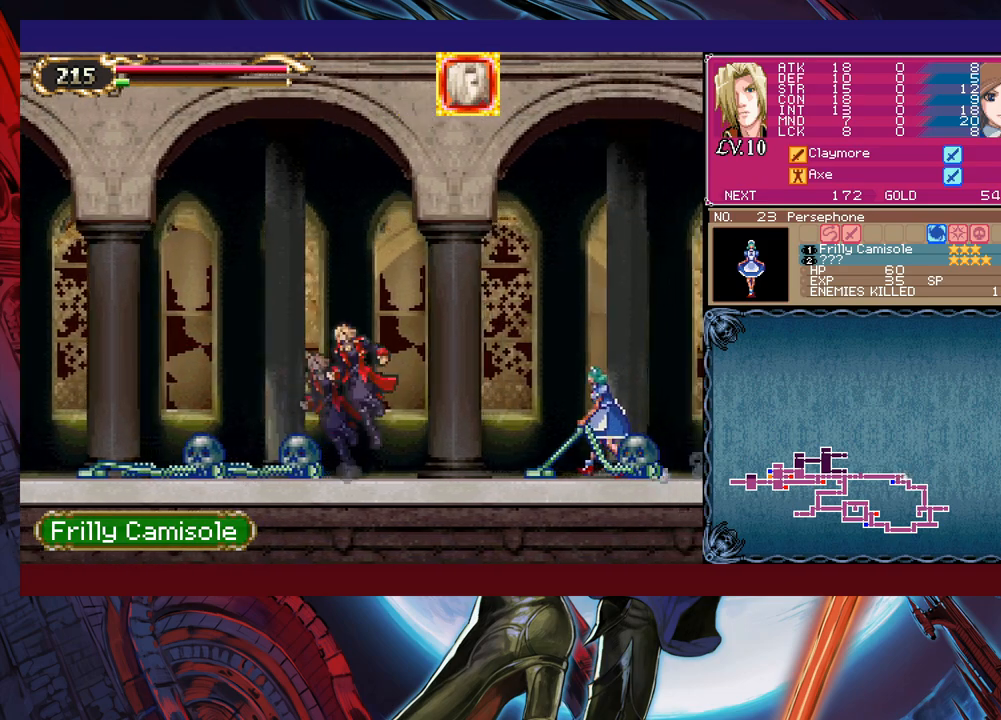
{"buttons": [], "left_stick": "center", "right_stick": "center", "events": [[183, "left_stick", "left"], [283, "left_stick", "right"], [450, "left_stick", "center"]]}
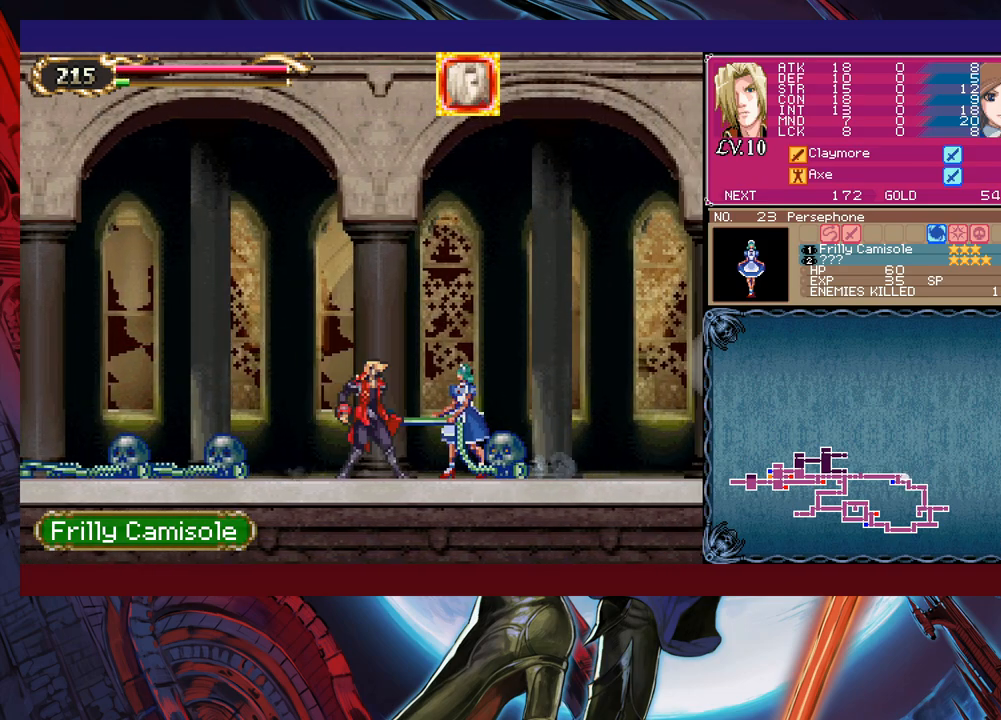
{"buttons": [], "left_stick": "center", "right_stick": "center", "events": []}
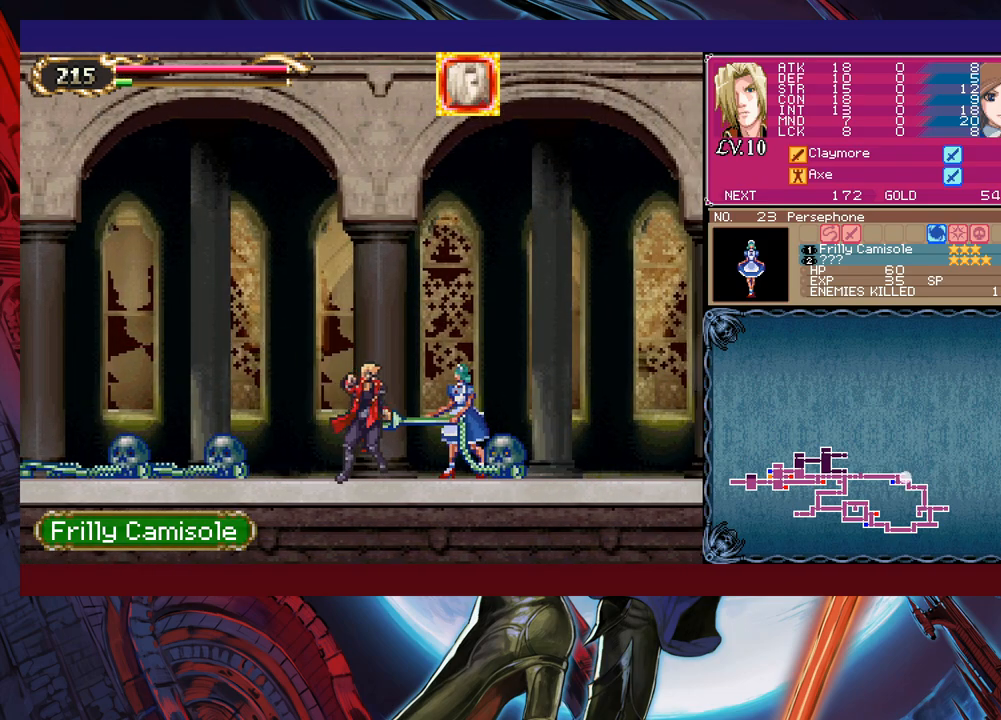
{"buttons": [], "left_stick": "center", "right_stick": "center", "events": []}
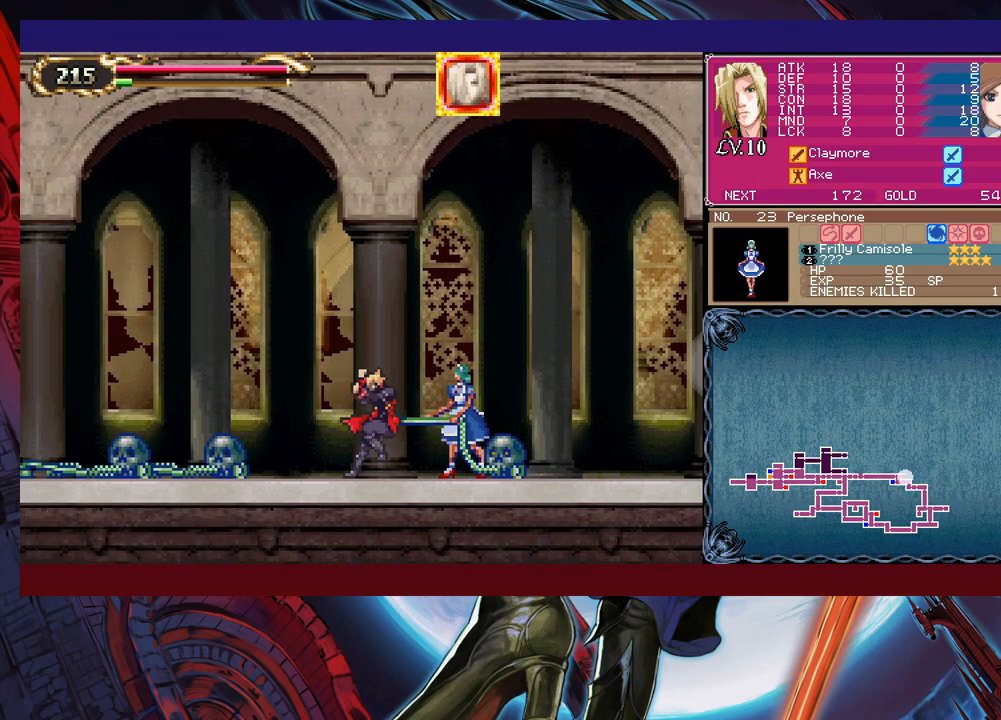
{"buttons": [], "left_stick": "center", "right_stick": "center", "events": [[83, "left_stick", "right"], [133, "left_stick", "left"], [233, "left_stick", "down-right"], [300, "left_stick", "left"], [383, "left_stick", "right"], [450, "left_stick", "left"], [500, "left_stick", "center"]]}
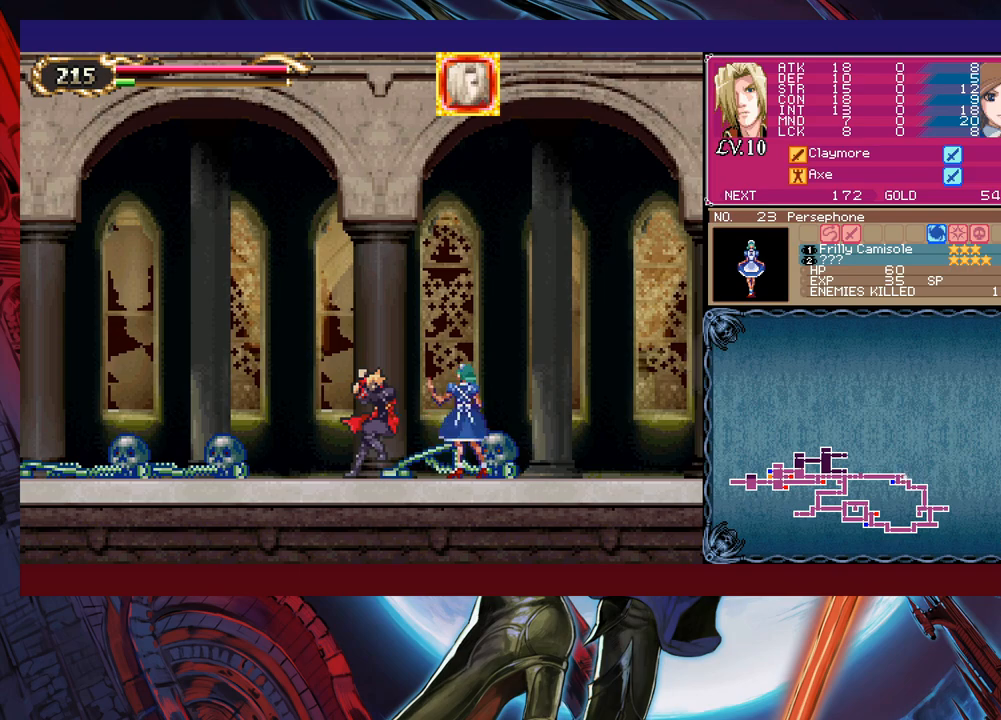
{"buttons": [], "left_stick": "left", "right_stick": "center", "events": [[33, "left_stick", "right"], [83, "left_stick", "up-left"], [183, "left_stick", "right"], [233, "left_stick", "left"]]}